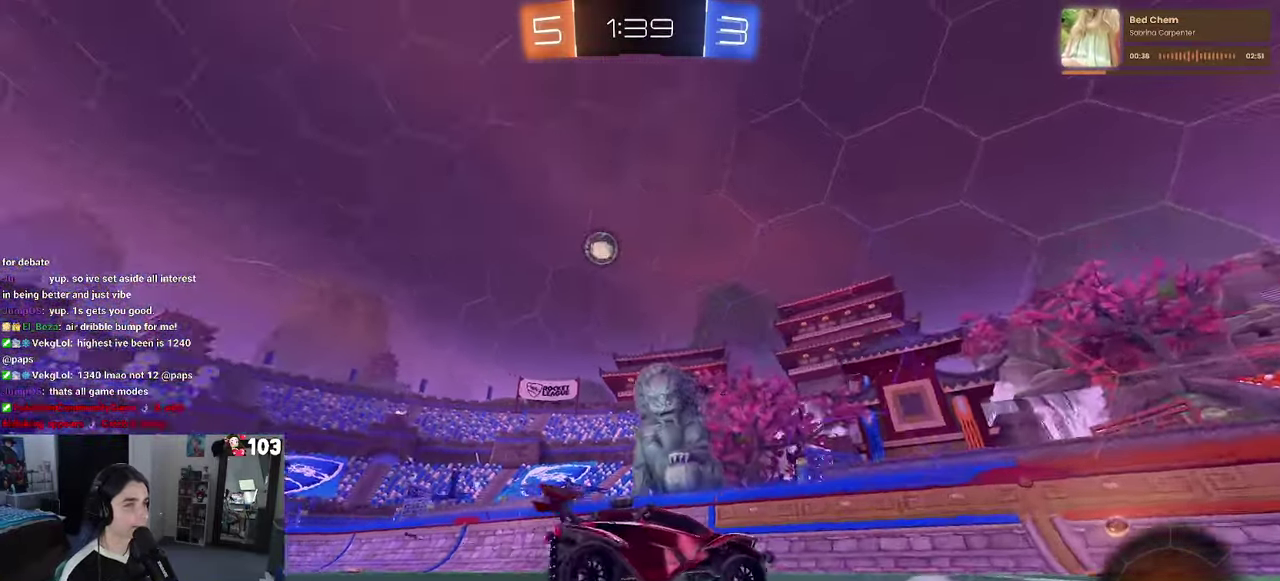
Gameplay with a controller (PlayStation layout); each line is a JSON object with the inputs held at the frame after it. "events" lists button and stick changes between this image and that frame as [ms after this image, input, new state], when the widget could be followed in between. This document gives stick clicks only as held states, not as events. Not read: L1.
{"buttons": ["R2"], "left_stick": "left", "right_stick": "center", "events": [[83, "left_stick", "left"], [183, "left_stick", "center"], [316, "SQUARE", "down"], [316, "left_stick", "left"], [450, "SQUARE", "up"]]}
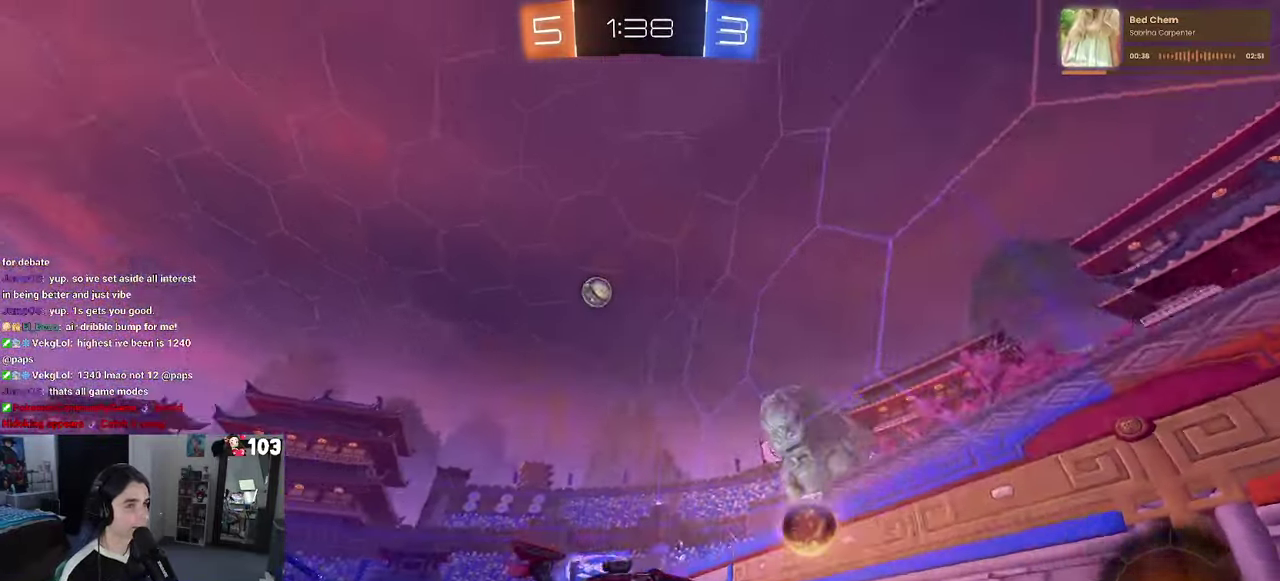
{"buttons": ["R2"], "left_stick": "left", "right_stick": "center", "events": []}
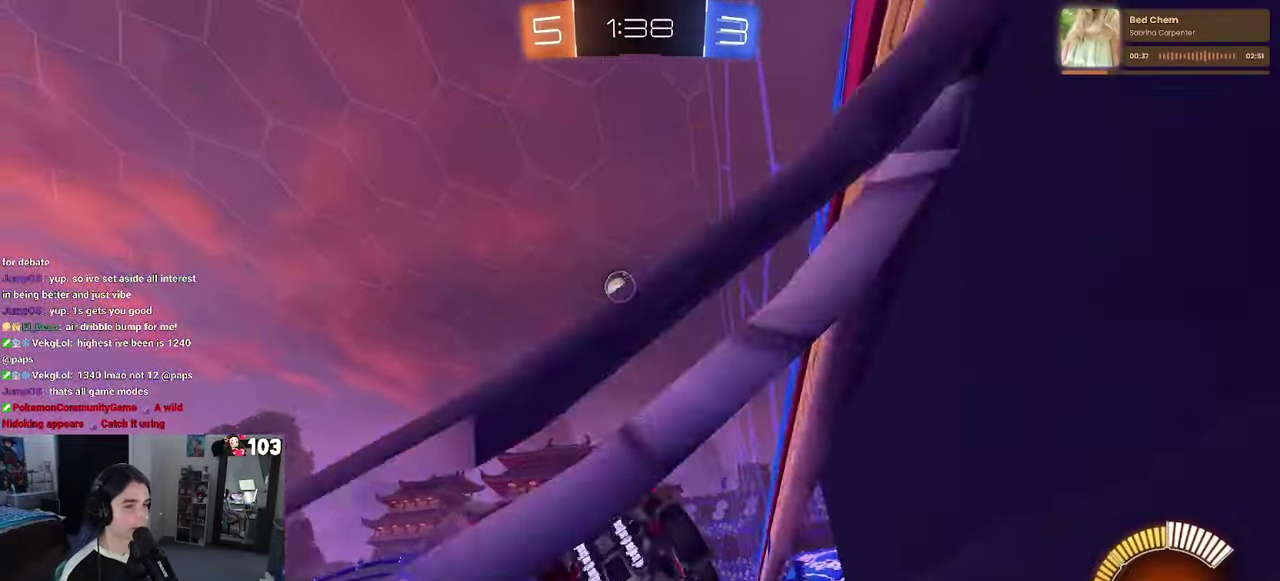
{"buttons": ["R2"], "left_stick": "center", "right_stick": "center", "events": [[50, "left_stick", "center"], [150, "L2", "down"], [200, "R2", "up"], [266, "R2", "down"], [333, "L2", "up"]]}
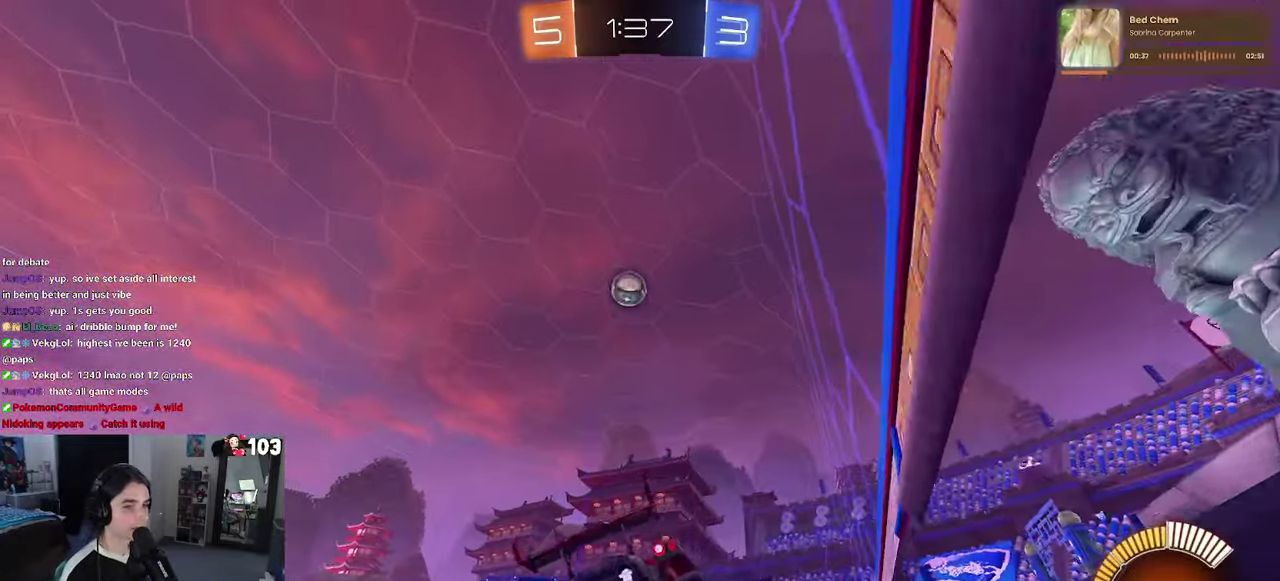
{"buttons": ["R2"], "left_stick": "left", "right_stick": "center"}
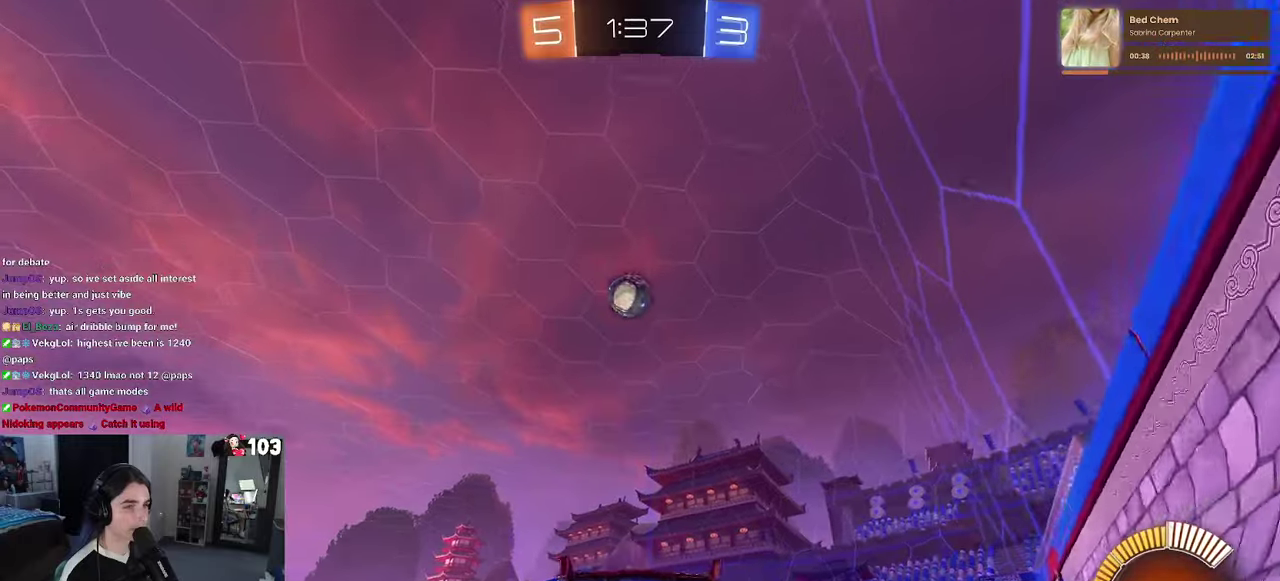
{"buttons": ["R2"], "left_stick": "center", "right_stick": "center"}
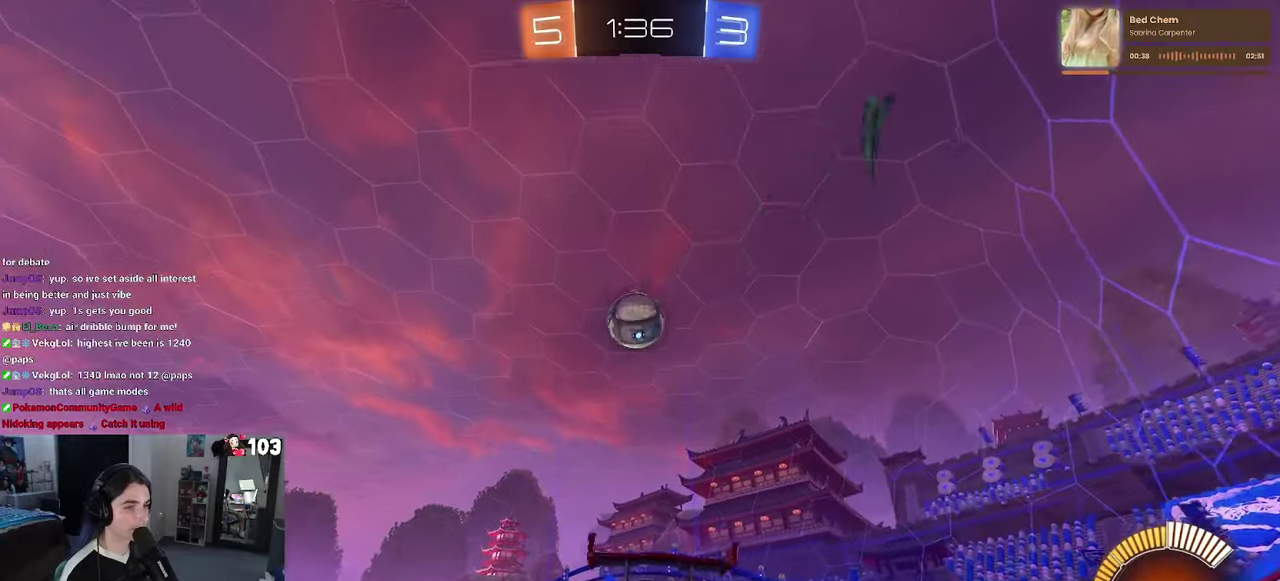
{"buttons": ["CROSS", "R2"], "left_stick": "down", "right_stick": "center"}
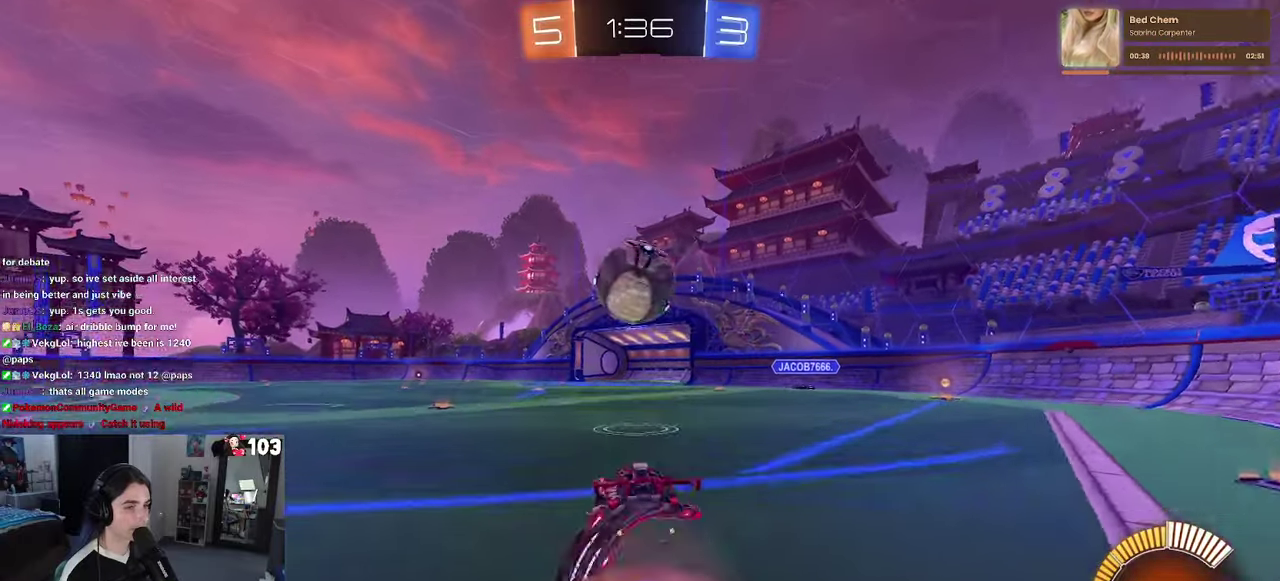
{"buttons": ["R1"], "left_stick": "up", "right_stick": "center"}
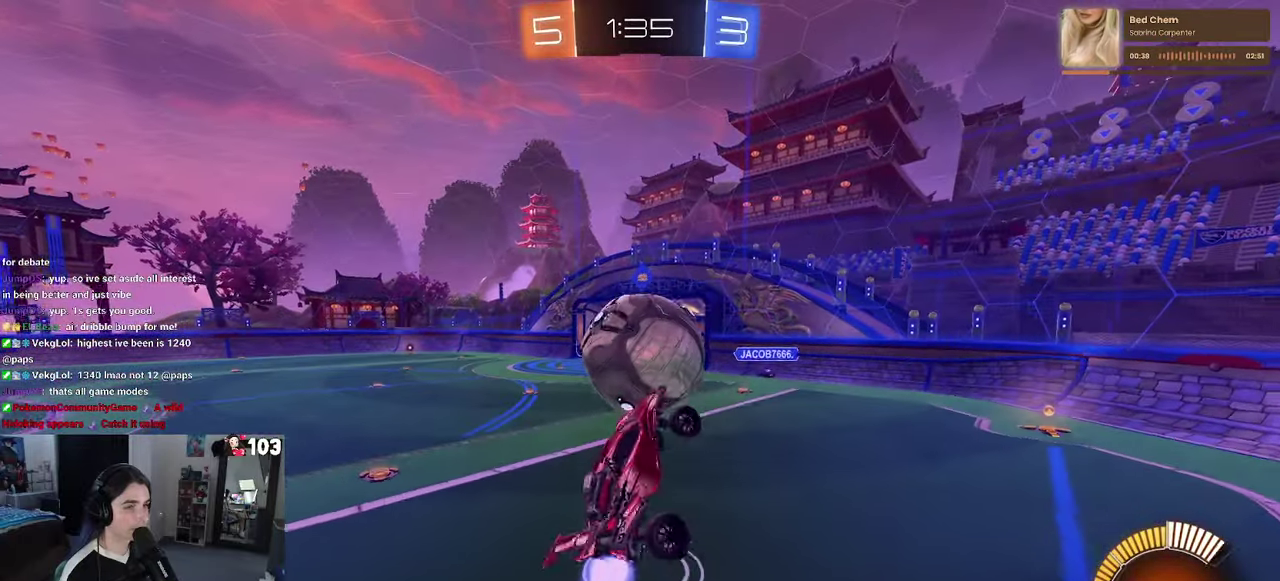
{"buttons": [], "left_stick": "down-left", "right_stick": "center"}
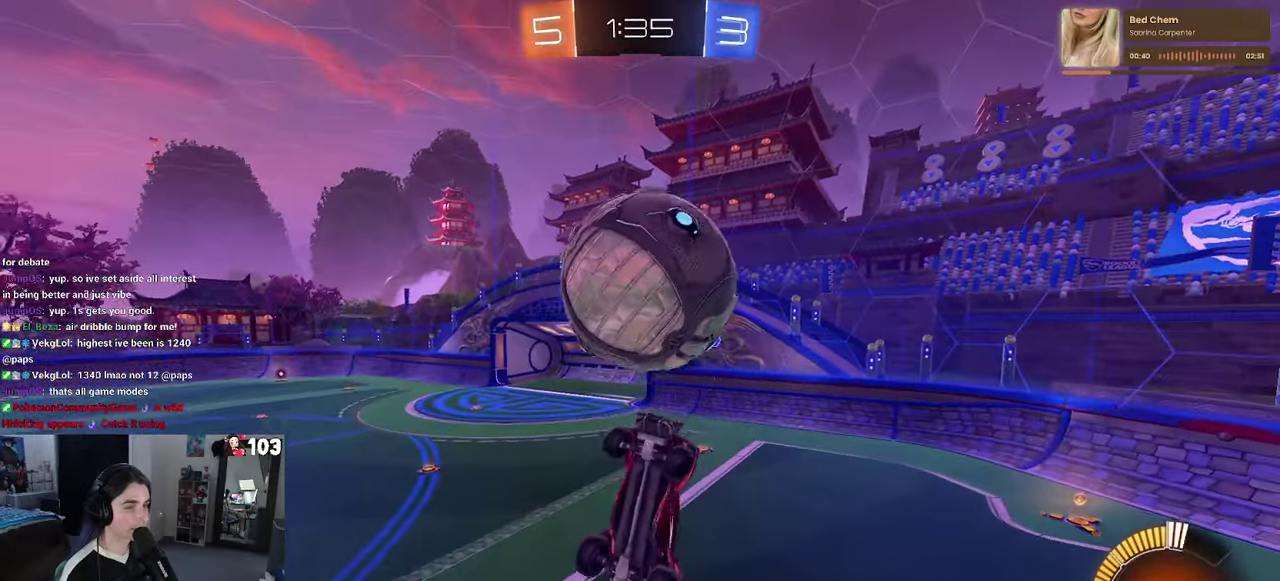
{"buttons": [], "left_stick": "up-left", "right_stick": "center"}
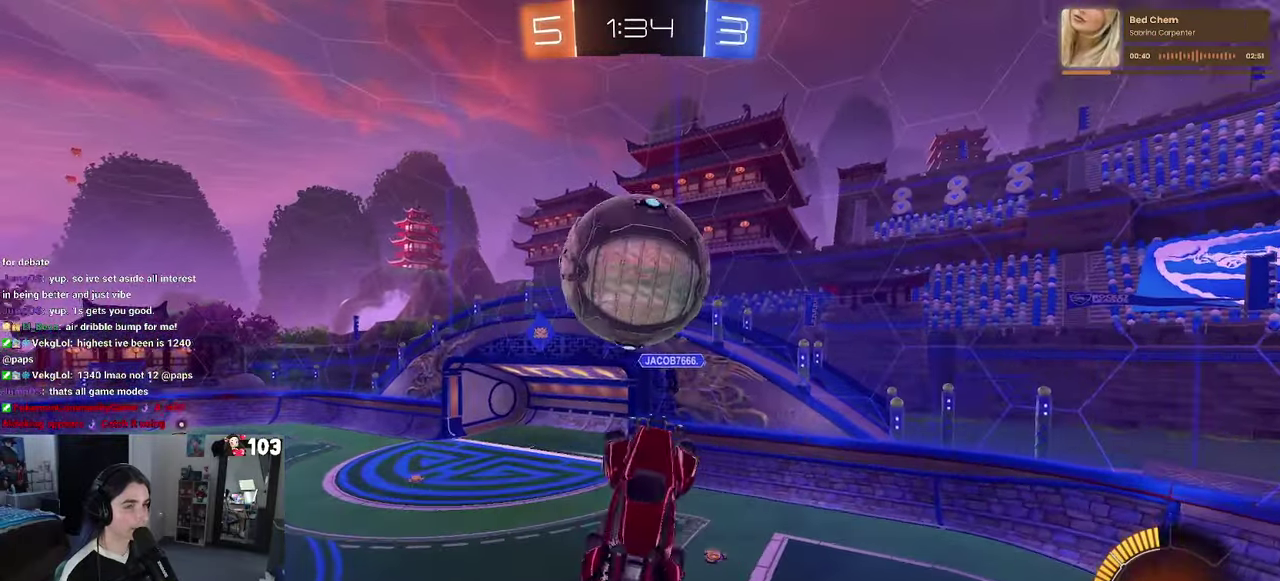
{"buttons": [], "left_stick": "center", "right_stick": "center", "events": [[50, "R1", "down"], [50, "left_stick", "center"], [150, "R1", "up"], [183, "left_stick", "left"], [383, "left_stick", "center"]]}
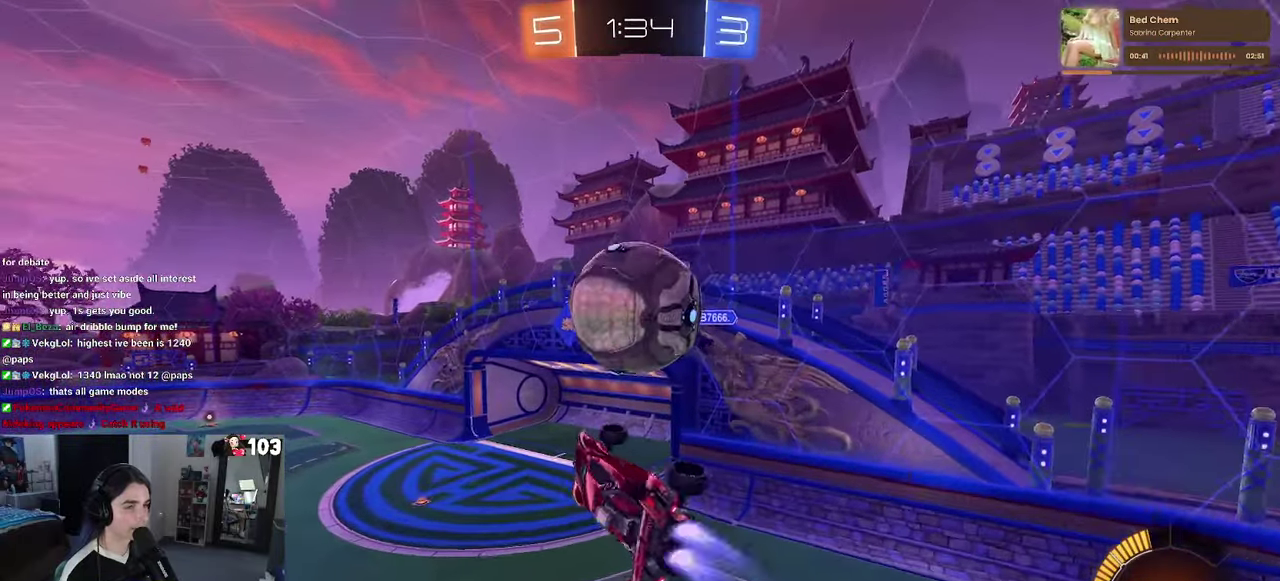
{"buttons": [], "left_stick": "down-left", "right_stick": "center"}
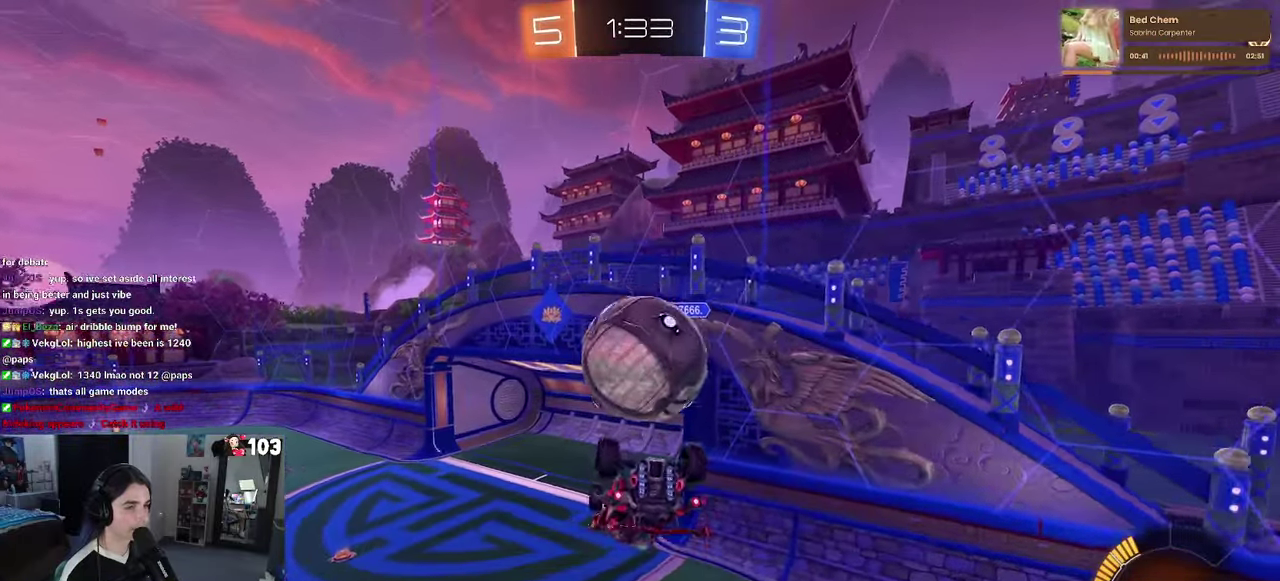
{"buttons": [], "left_stick": "down-left", "right_stick": "center"}
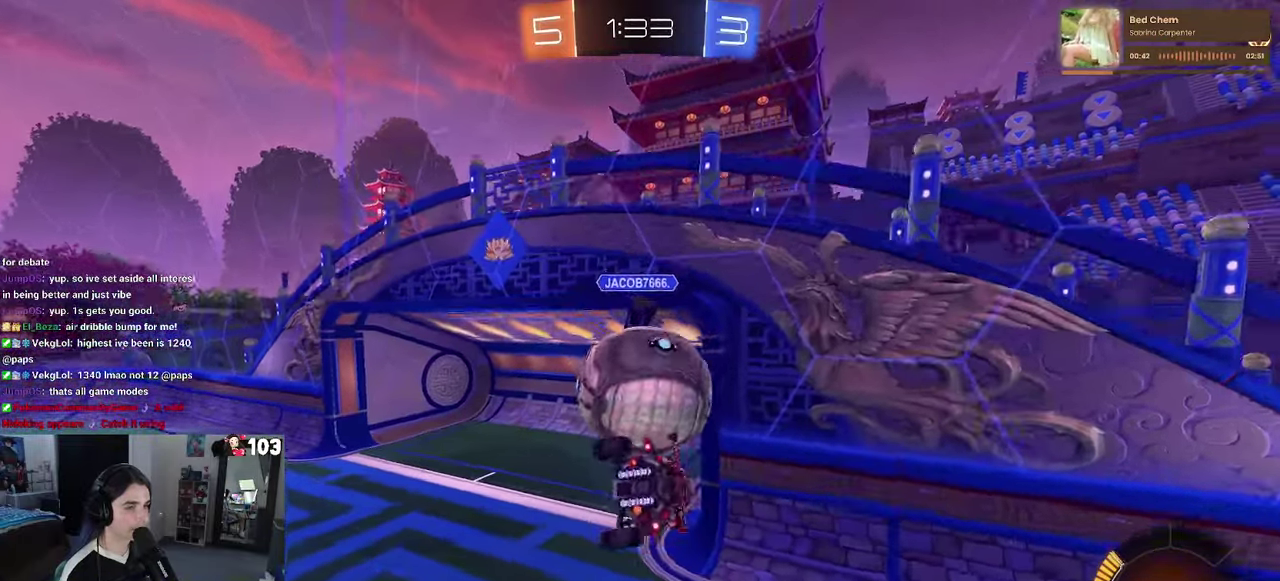
{"buttons": [], "left_stick": "center", "right_stick": "center", "events": [[100, "left_stick", "center"], [233, "left_stick", "left"], [383, "R1", "down"], [383, "left_stick", "center"], [500, "R1", "up"]]}
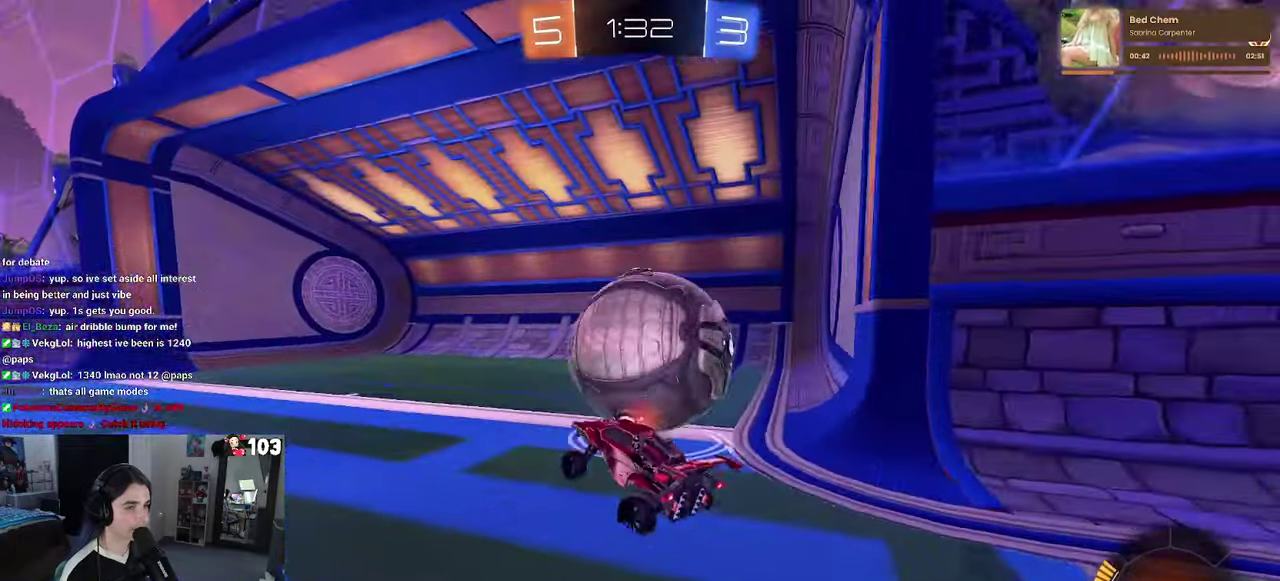
{"buttons": ["TRIANGLE"], "left_stick": "left", "right_stick": "center", "events": [[33, "left_stick", "left"], [100, "L2", "down"], [183, "left_stick", "up-left"], [350, "left_stick", "left"], [400, "TRIANGLE", "down"], [417, "L2", "up"]]}
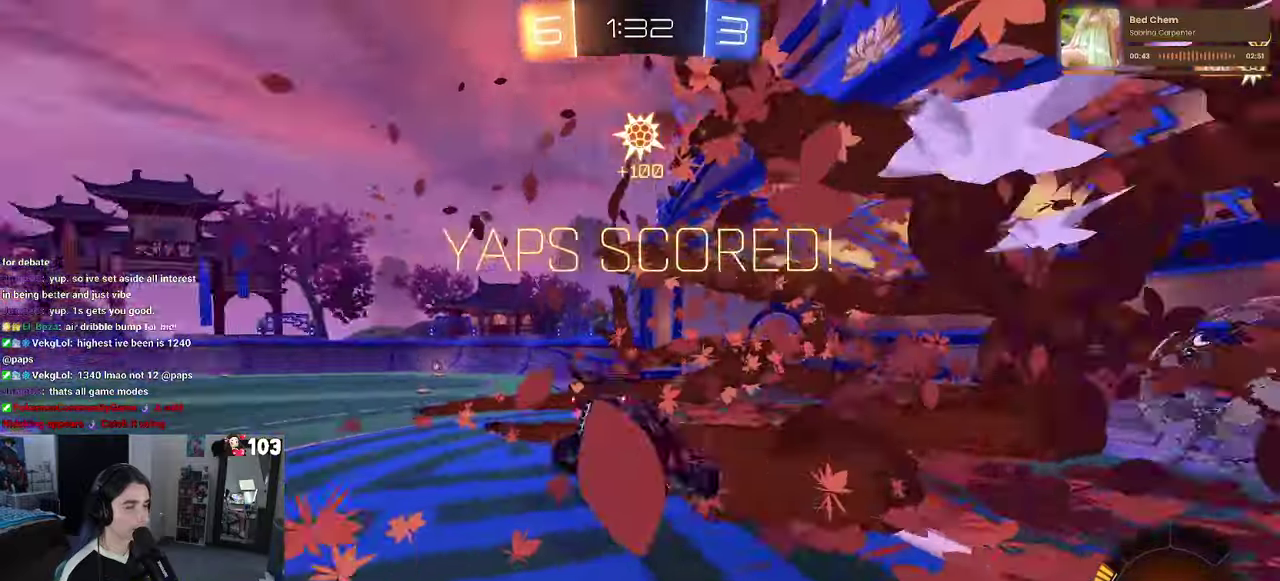
{"buttons": [], "left_stick": "down-right", "right_stick": "center"}
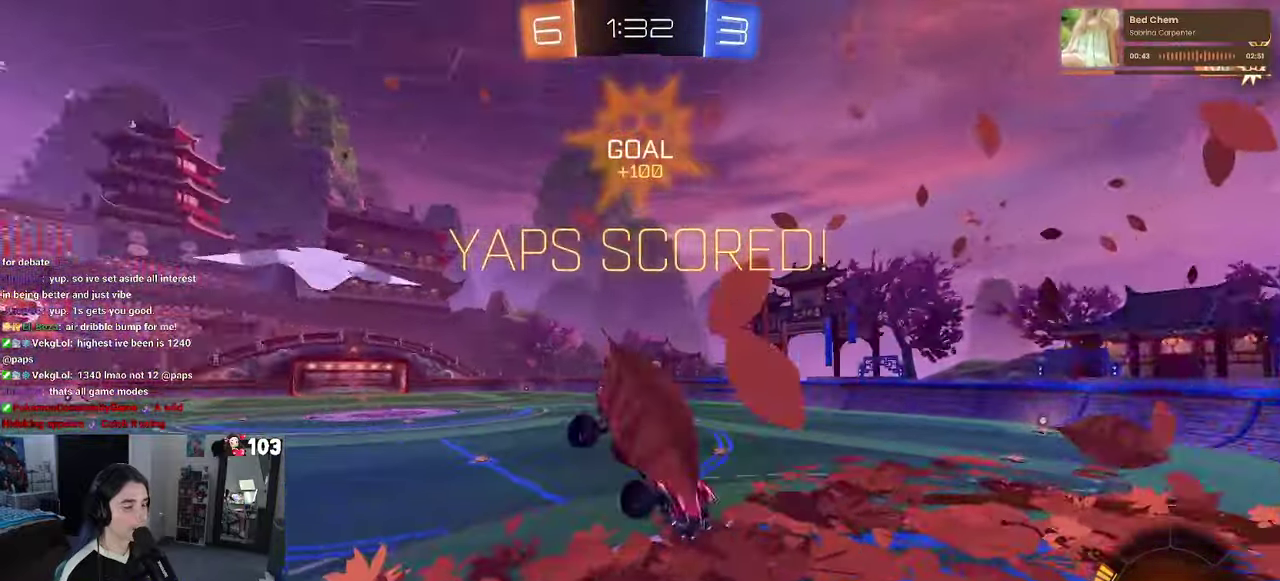
{"buttons": [], "left_stick": "down-right", "right_stick": "center"}
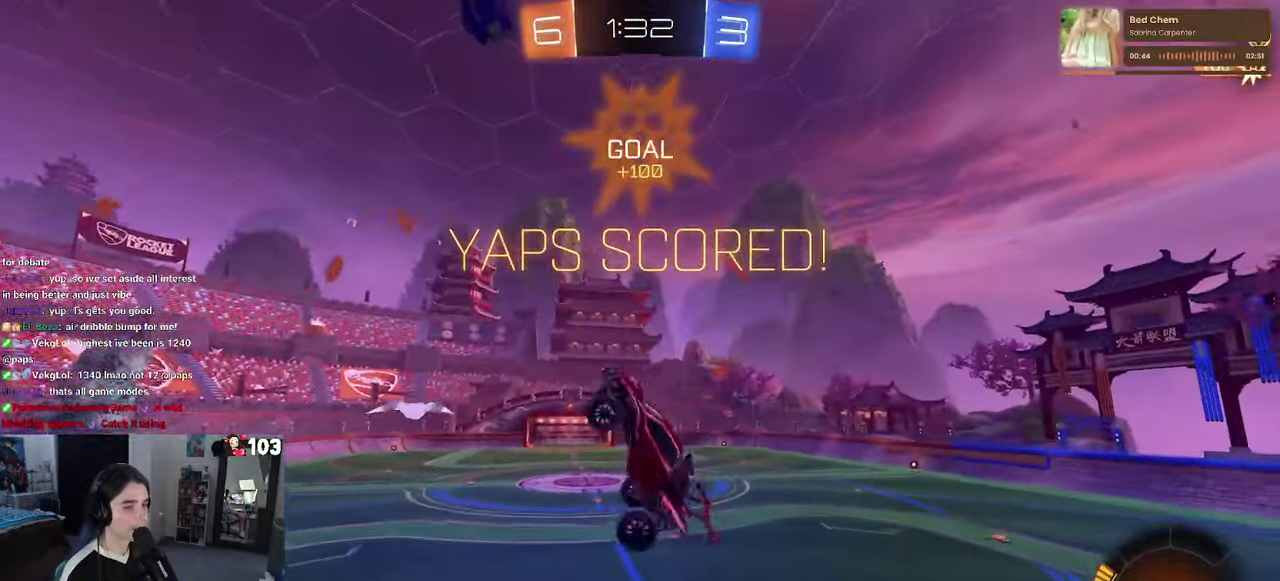
{"buttons": ["R1"], "left_stick": "down", "right_stick": "center"}
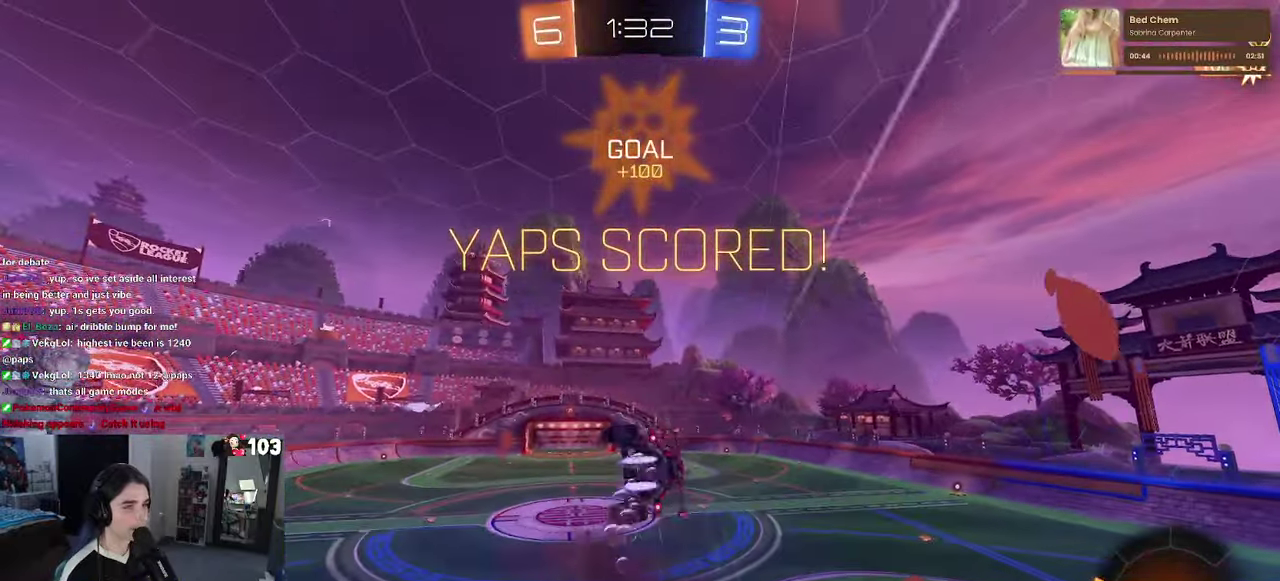
{"buttons": [], "left_stick": "down-right", "right_stick": "center"}
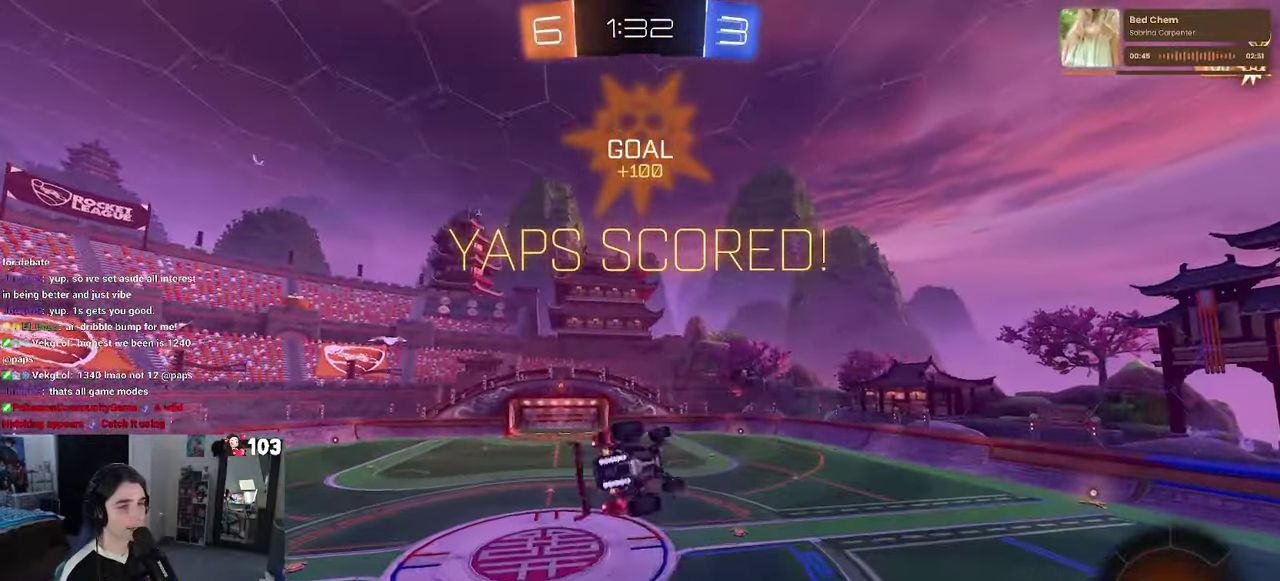
{"buttons": [], "left_stick": "up-left", "right_stick": "center"}
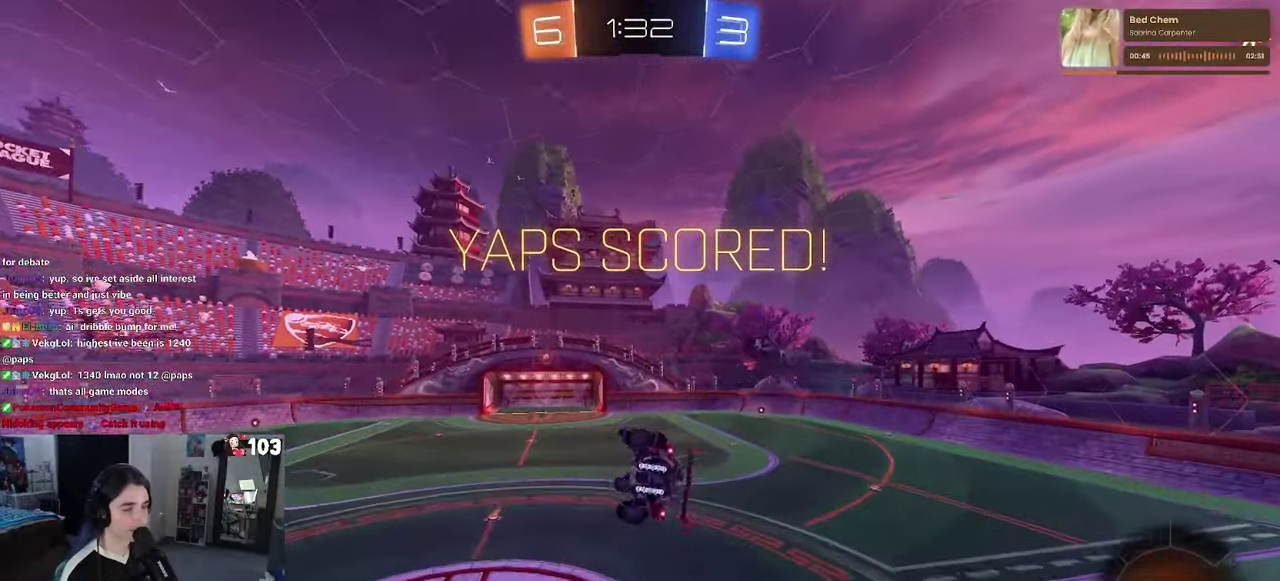
{"buttons": ["R3"], "left_stick": "center", "right_stick": "center"}